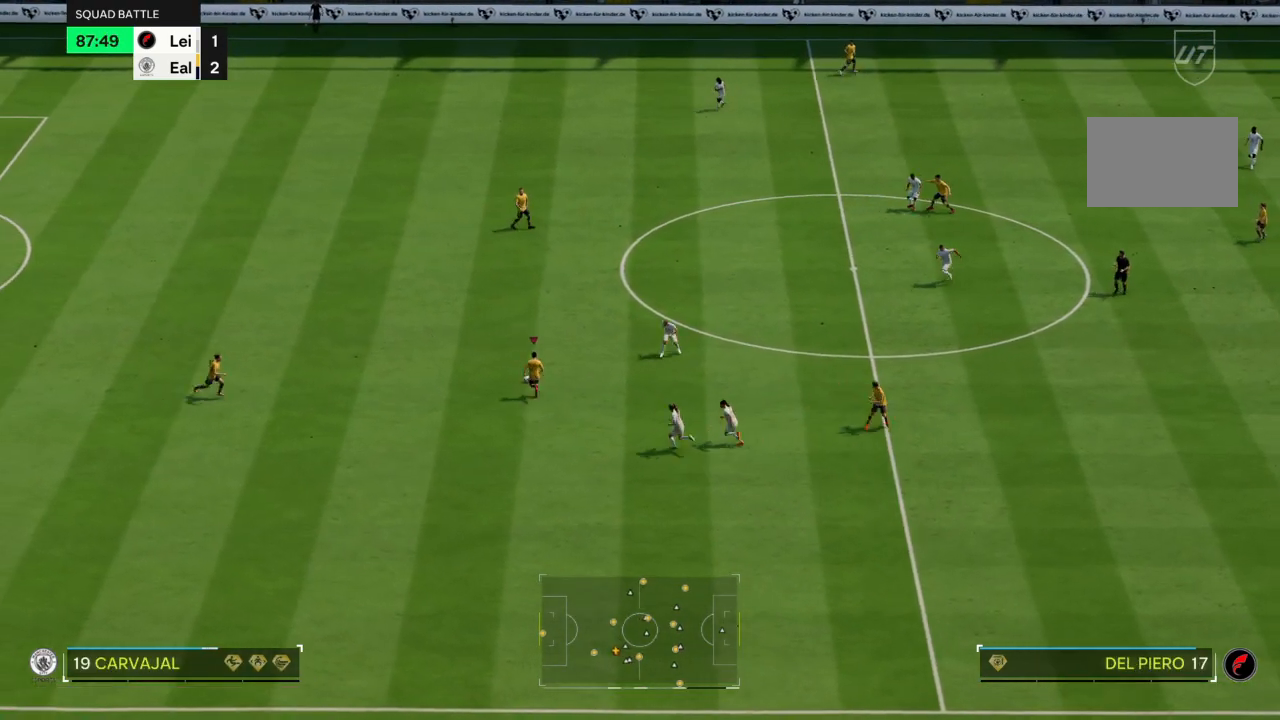
Gameplay with a controller (PlayStation layout); each line is a JSON object with the inputs held at the frame after it. "events" lists button and stick changes between this image and that frame as [ms after this image, input, new state], when the widget could be followed in between. Not read: L3 R3.
{"buttons": [], "left_stick": "up", "right_stick": "center", "events": [[66, "CROSS", "down"], [200, "CROSS", "up"]]}
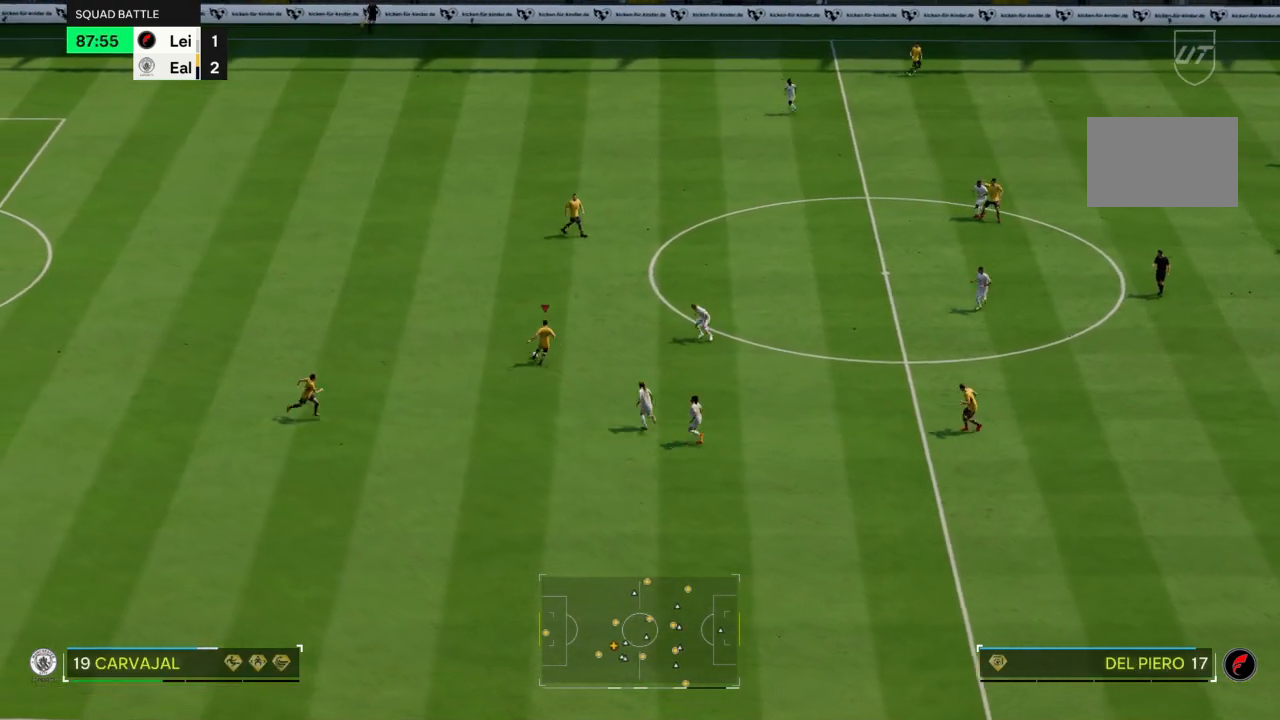
{"buttons": [], "left_stick": "up-right", "right_stick": "center", "events": [[134, "left_stick", "up-right"]]}
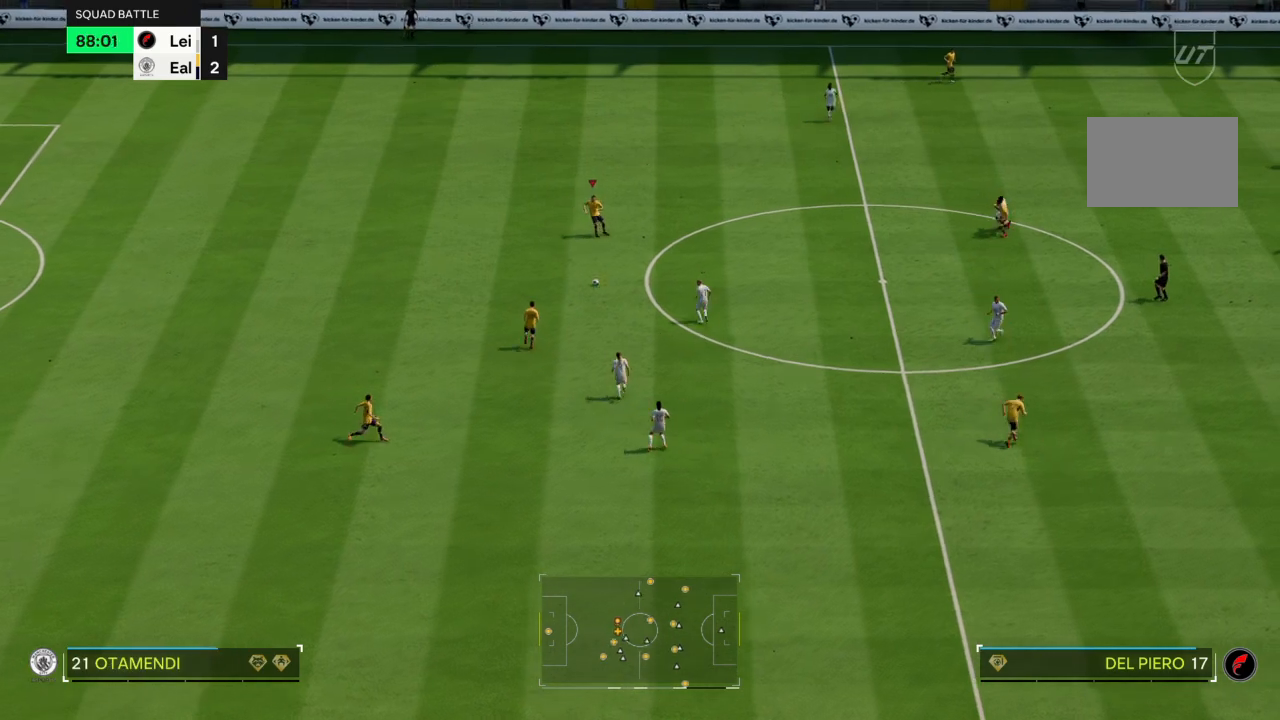
{"buttons": ["R2"], "left_stick": "up-right", "right_stick": "center", "events": [[66, "R2", "down"]]}
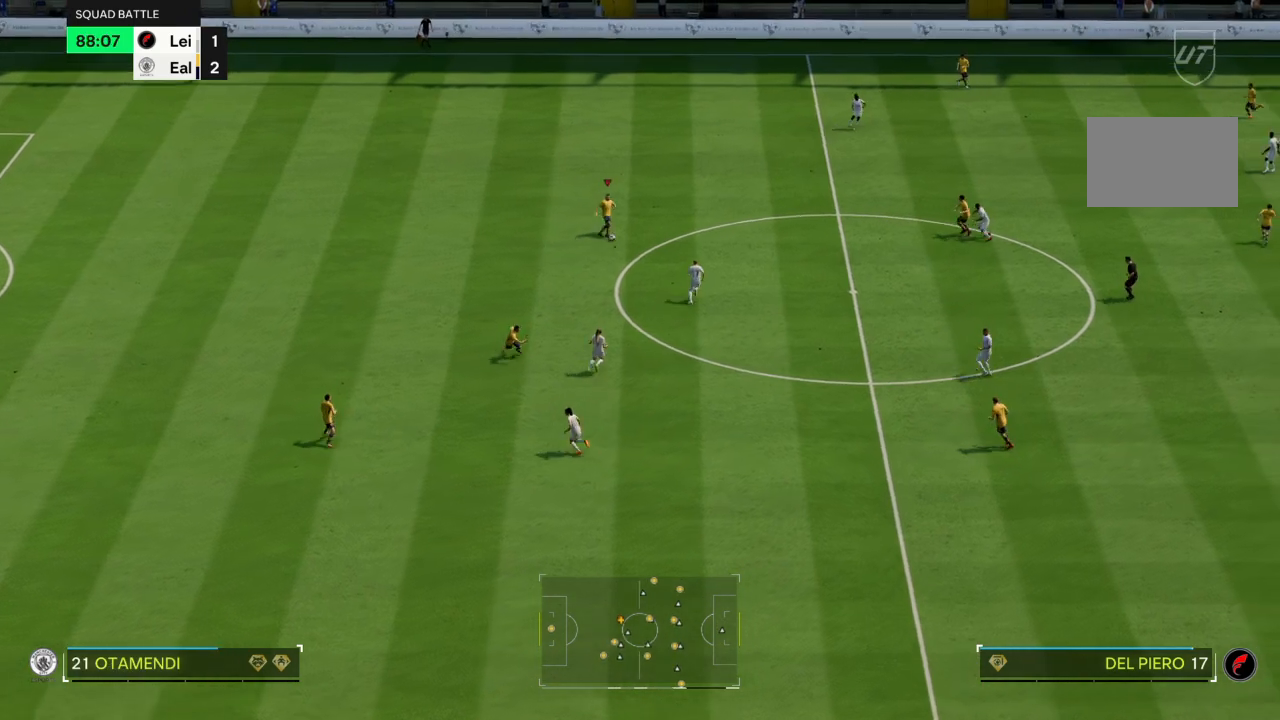
{"buttons": ["R2"], "left_stick": "up-right", "right_stick": "center", "events": []}
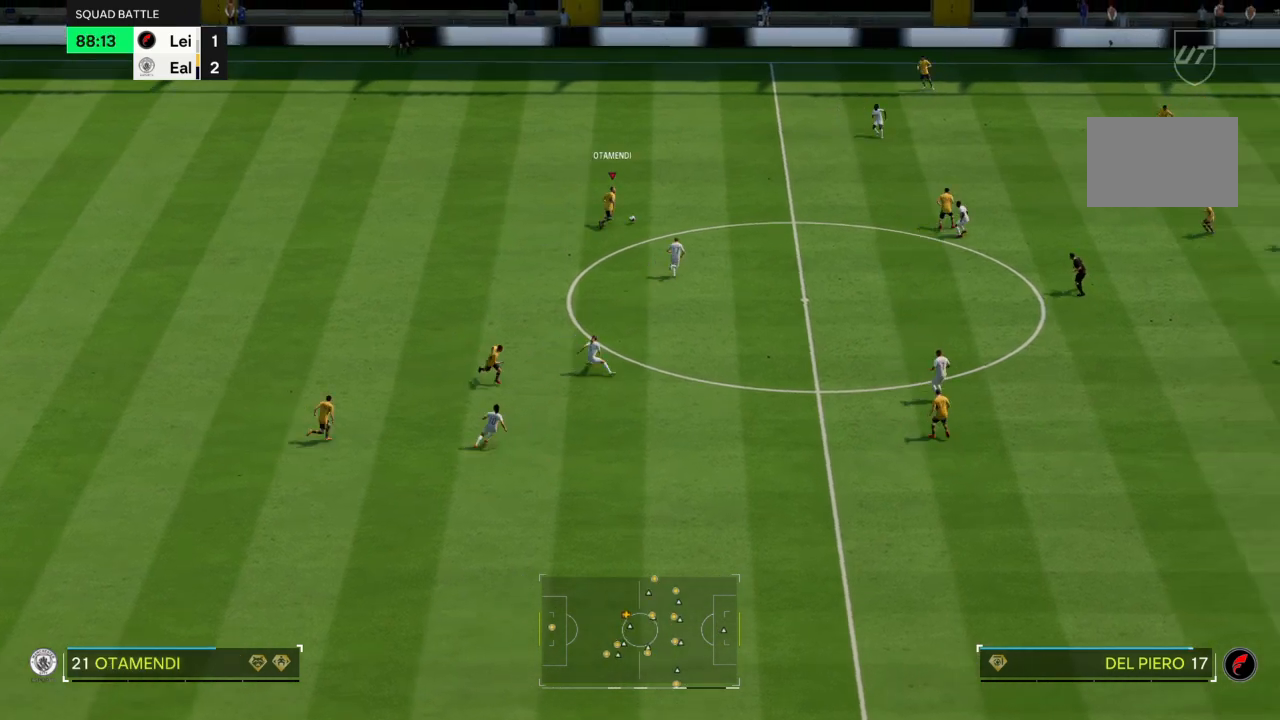
{"buttons": [], "left_stick": "up-right", "right_stick": "center", "events": [[200, "R2", "up"]]}
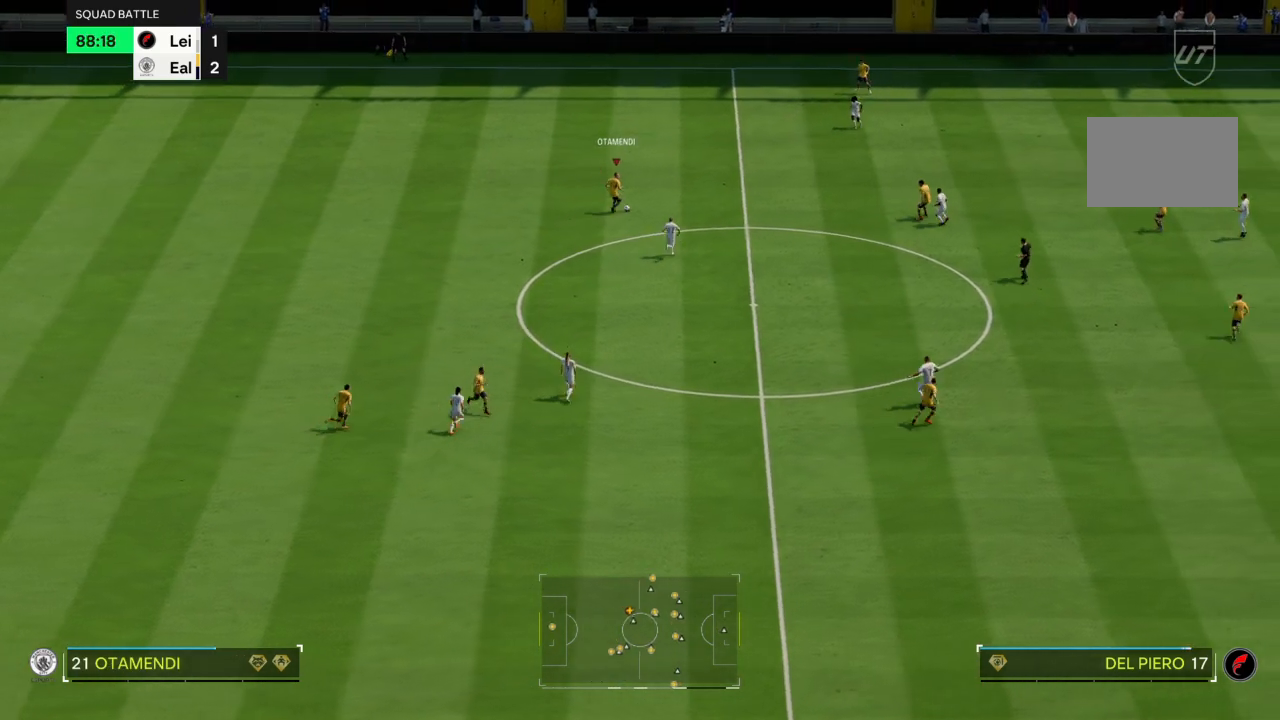
{"buttons": [], "left_stick": "up-right", "right_stick": "center", "events": []}
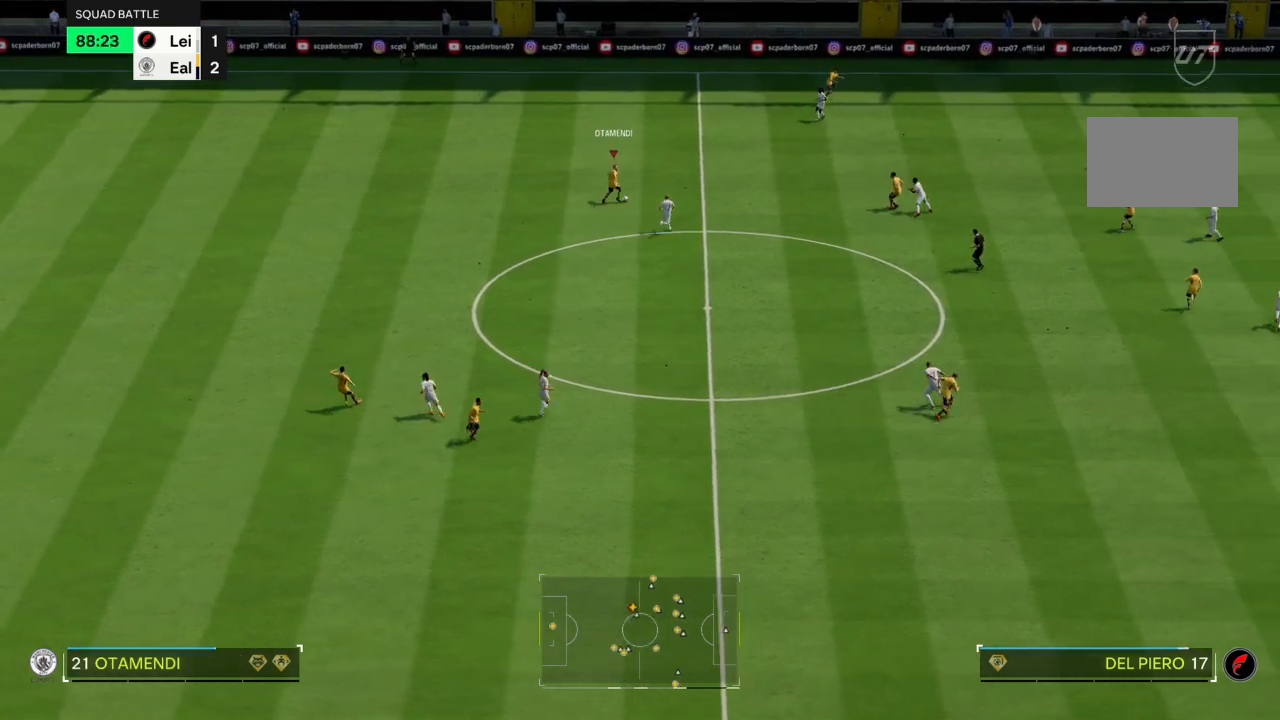
{"buttons": [], "left_stick": "up-right", "right_stick": "center", "events": []}
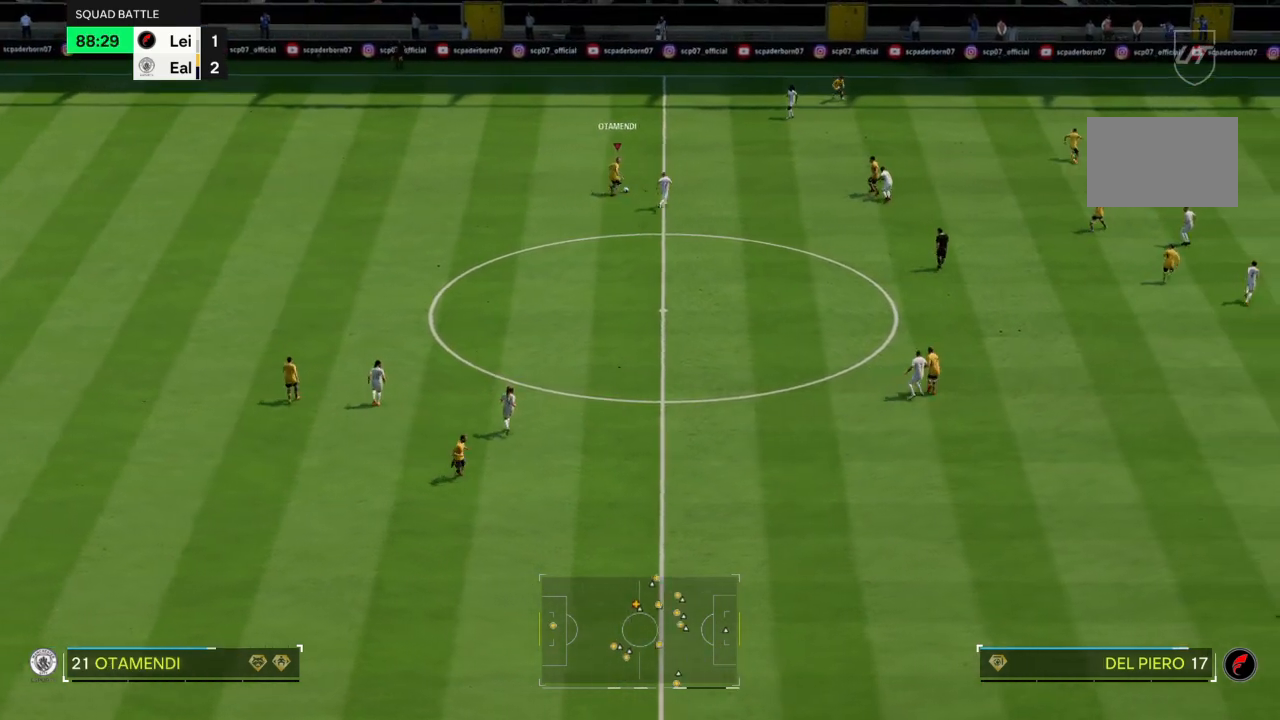
{"buttons": [], "left_stick": "down-right", "right_stick": "center", "events": [[67, "left_stick", "down"], [434, "left_stick", "down-right"]]}
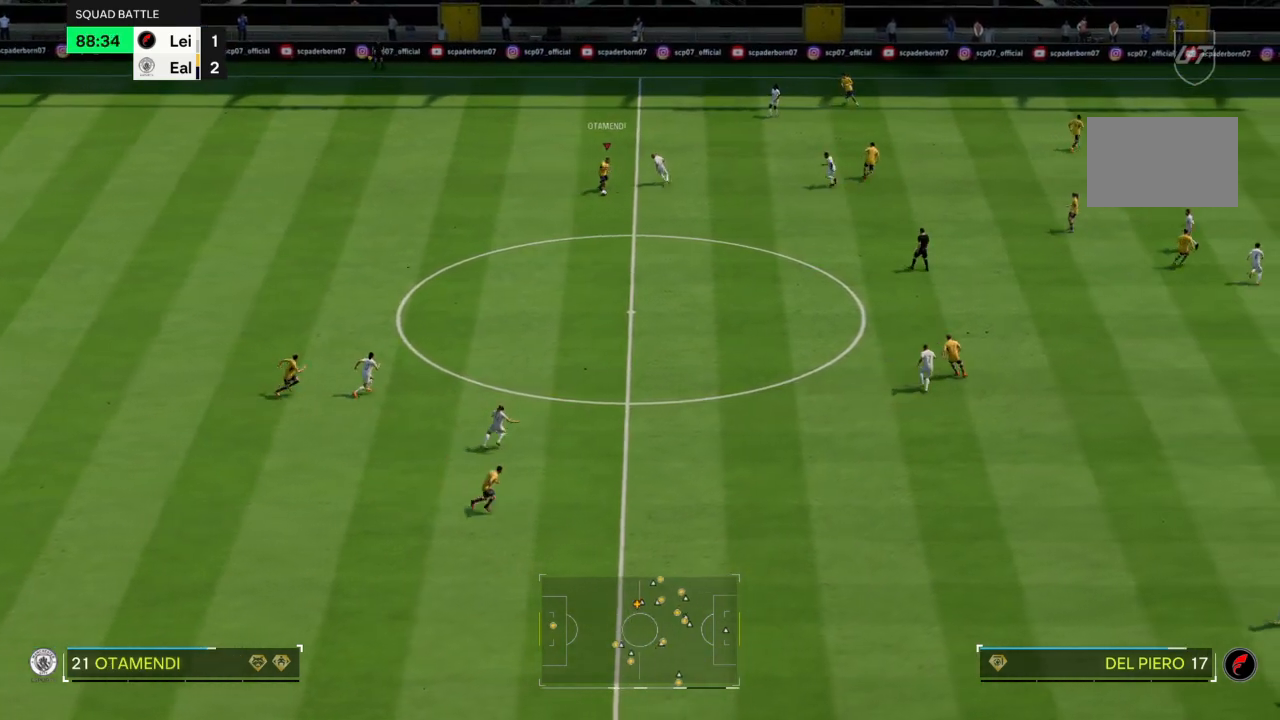
{"buttons": ["R2"], "left_stick": "down-right", "right_stick": "center", "events": [[400, "R2", "down"]]}
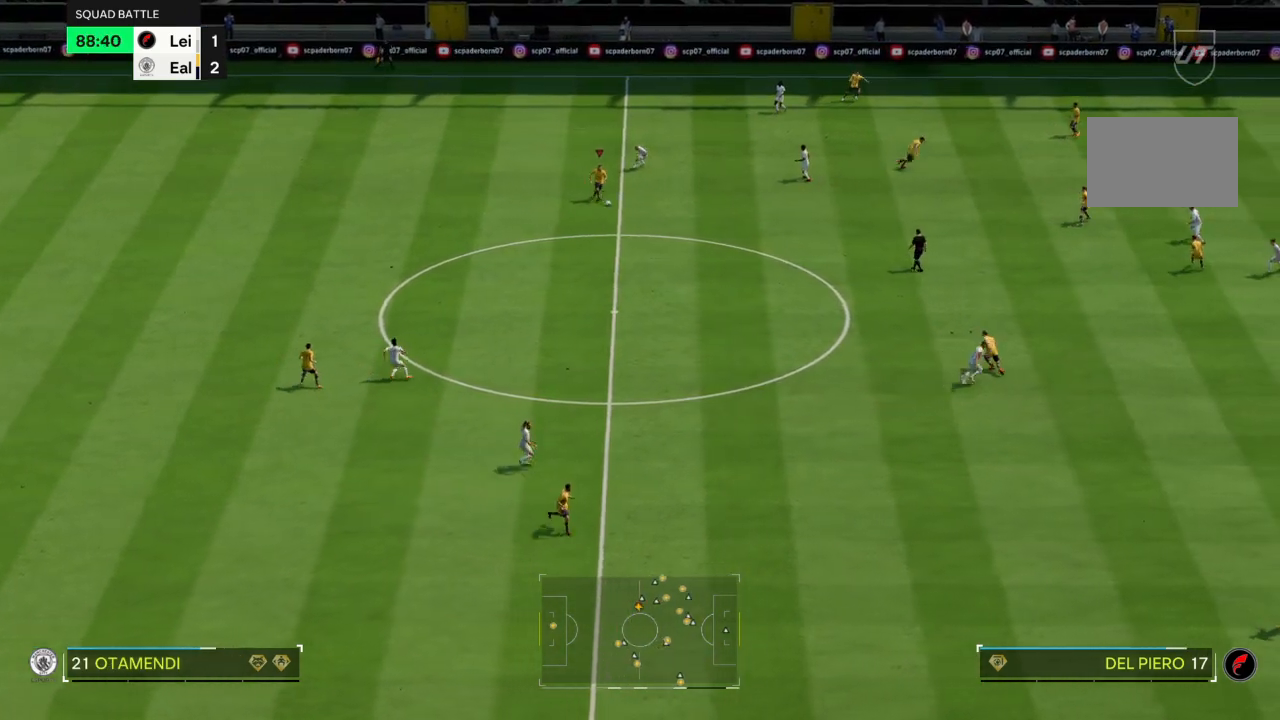
{"buttons": ["R2"], "left_stick": "down-right", "right_stick": "center", "events": []}
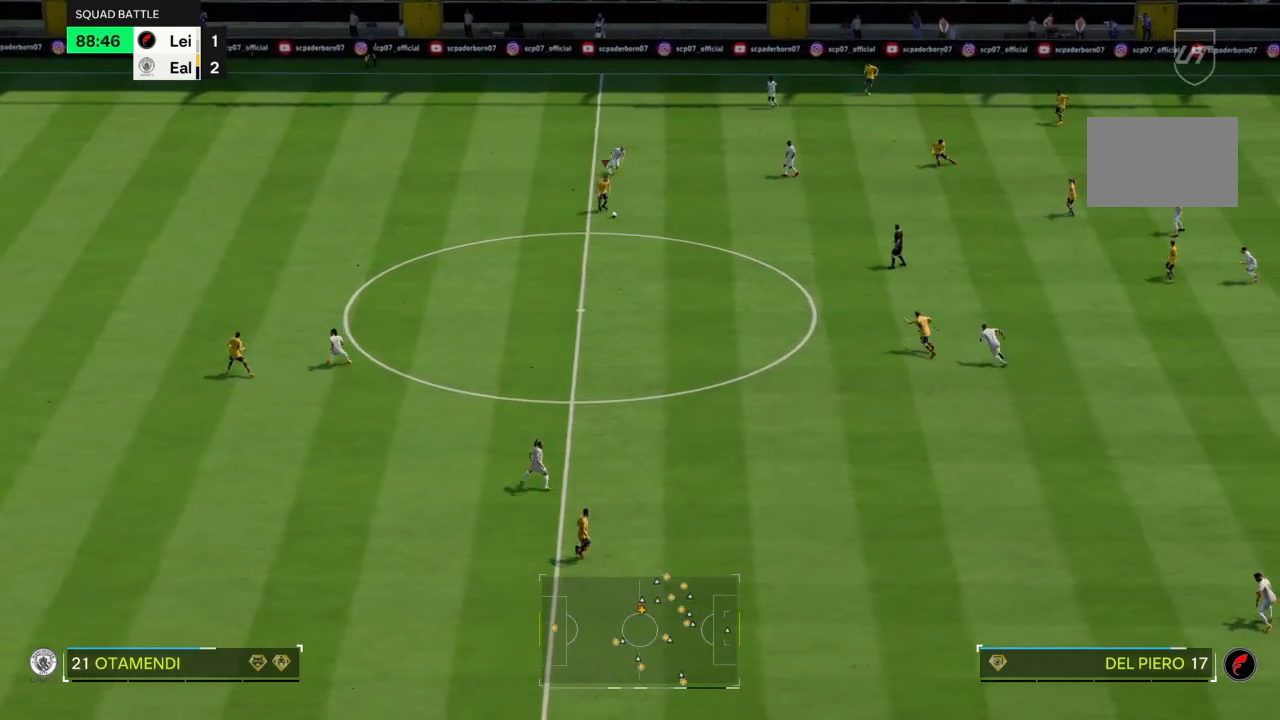
{"buttons": [], "left_stick": "down-right", "right_stick": "center", "events": [[133, "R2", "up"], [233, "CROSS", "down"], [367, "CROSS", "up"]]}
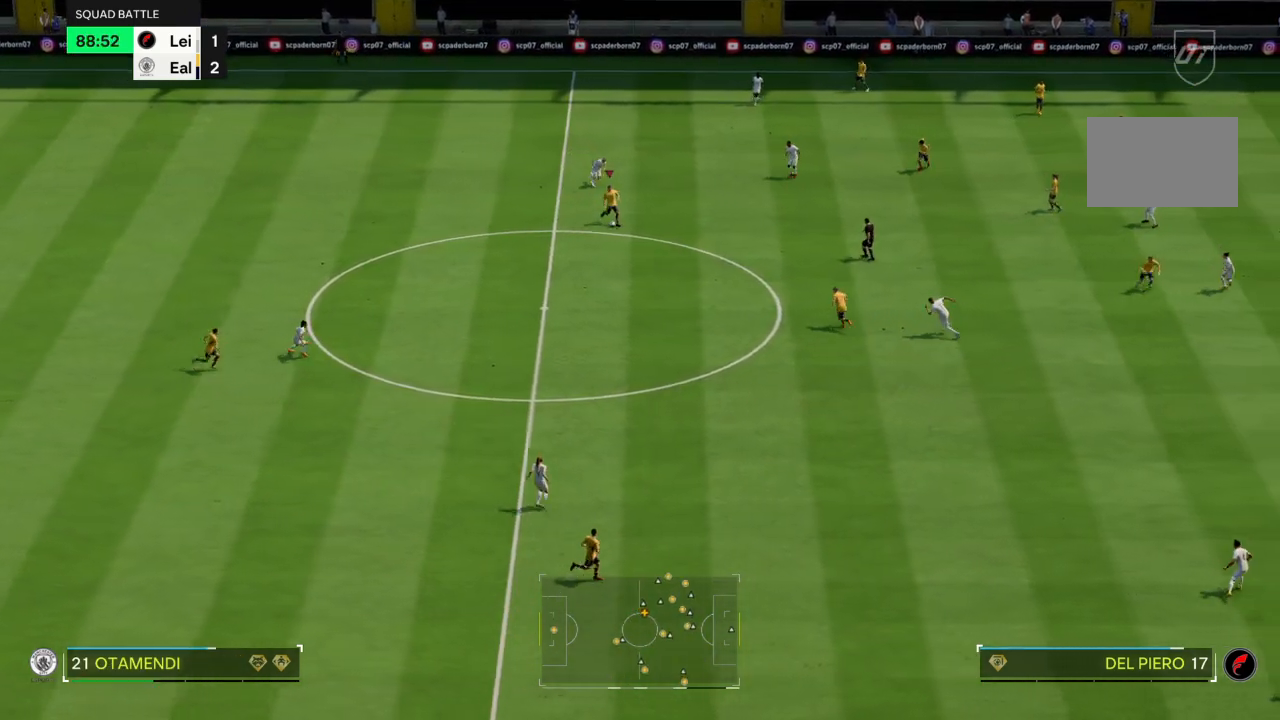
{"buttons": [], "left_stick": "down-right", "right_stick": "center", "events": []}
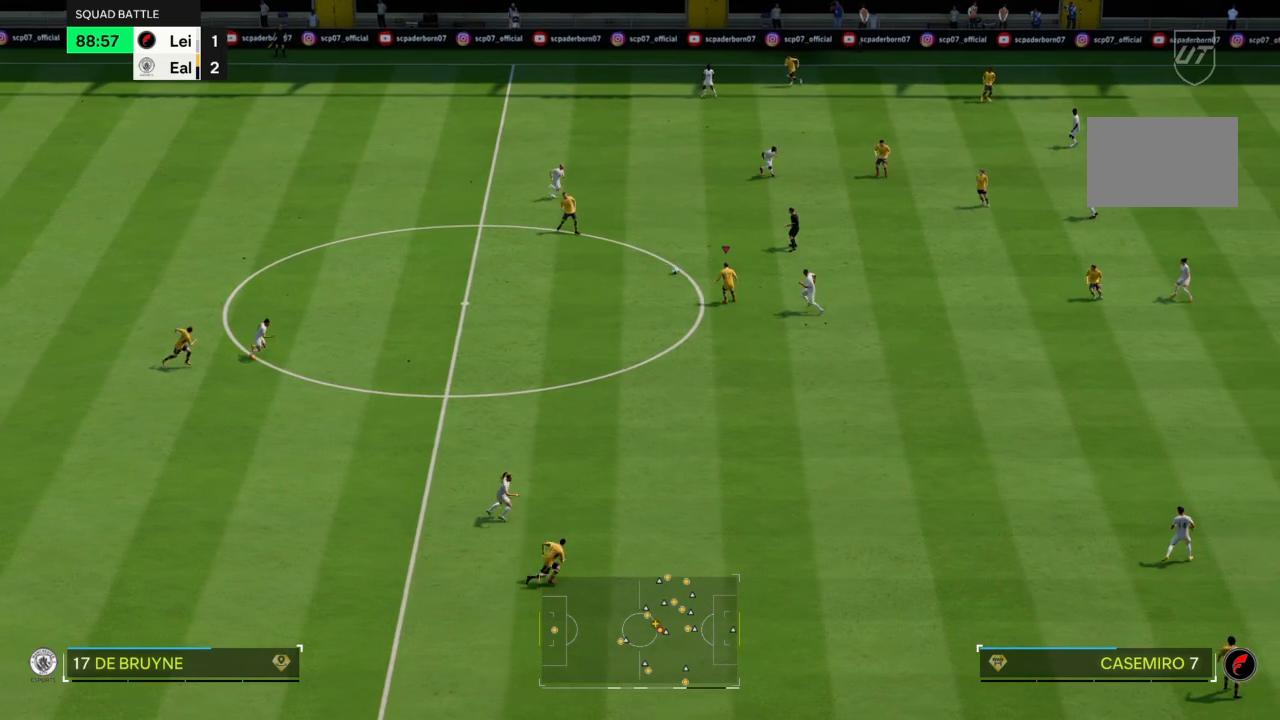
{"buttons": [], "left_stick": "down", "right_stick": "center", "events": [[33, "left_stick", "down"], [233, "left_stick", "down-left"], [500, "left_stick", "down"]]}
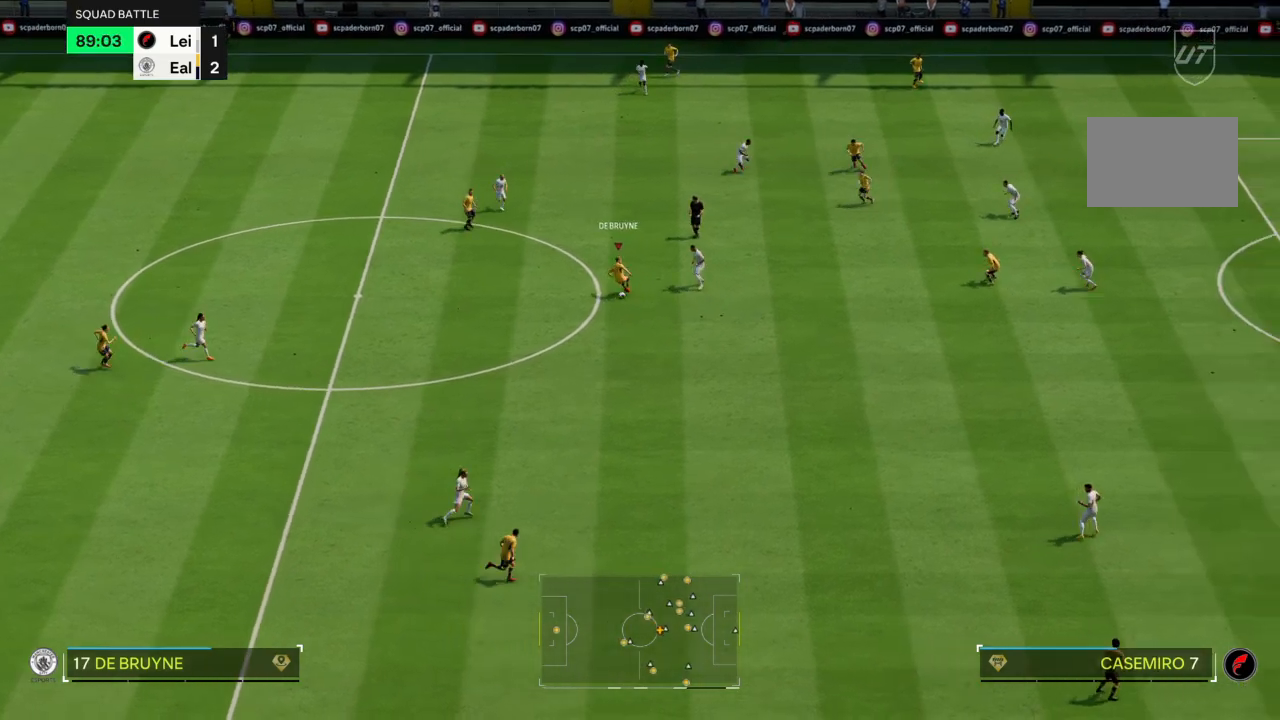
{"buttons": [], "left_stick": "down", "right_stick": "center", "events": []}
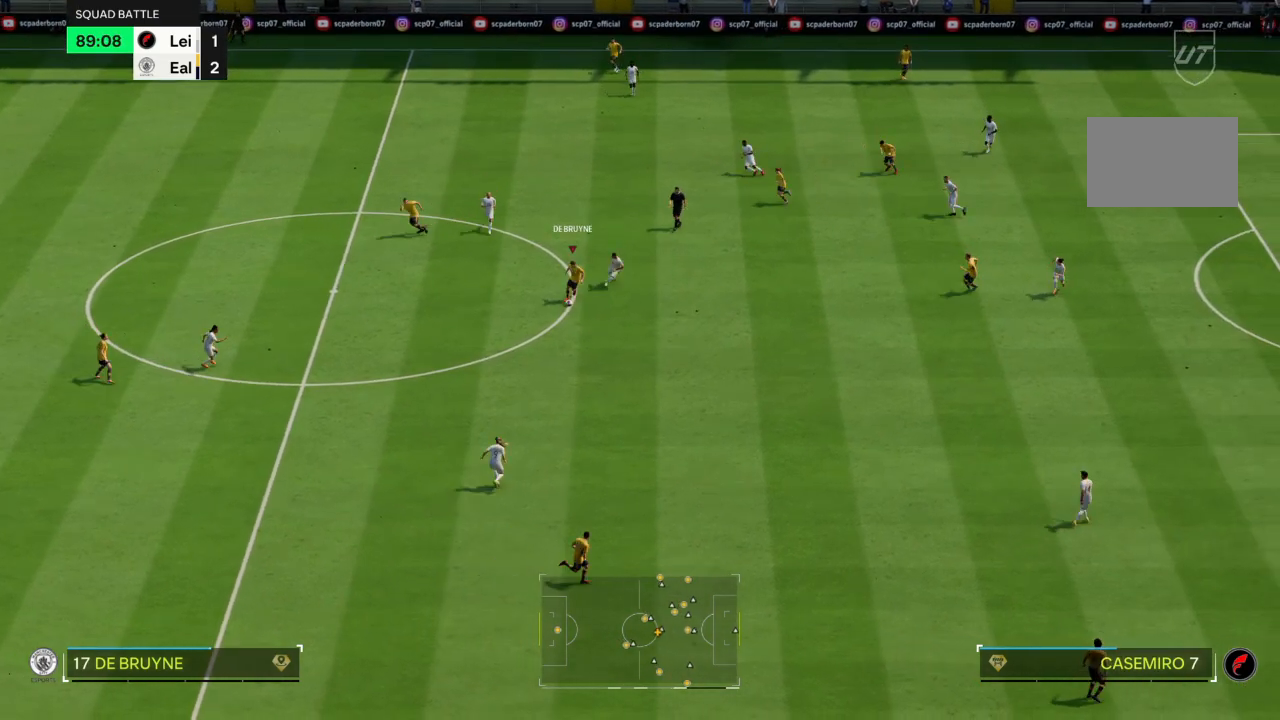
{"buttons": [], "left_stick": "down-right", "right_stick": "center", "events": [[400, "left_stick", "down-right"]]}
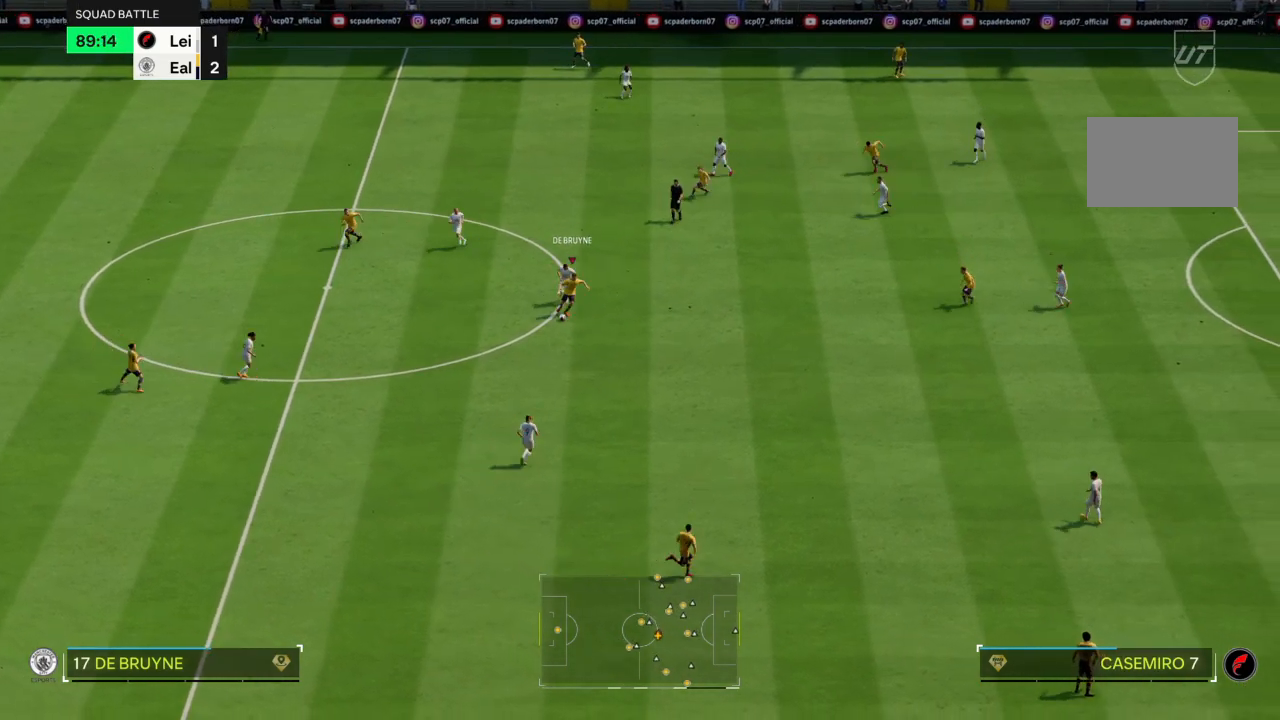
{"buttons": ["R2"], "left_stick": "down-right", "right_stick": "center", "events": [[134, "R2", "down"]]}
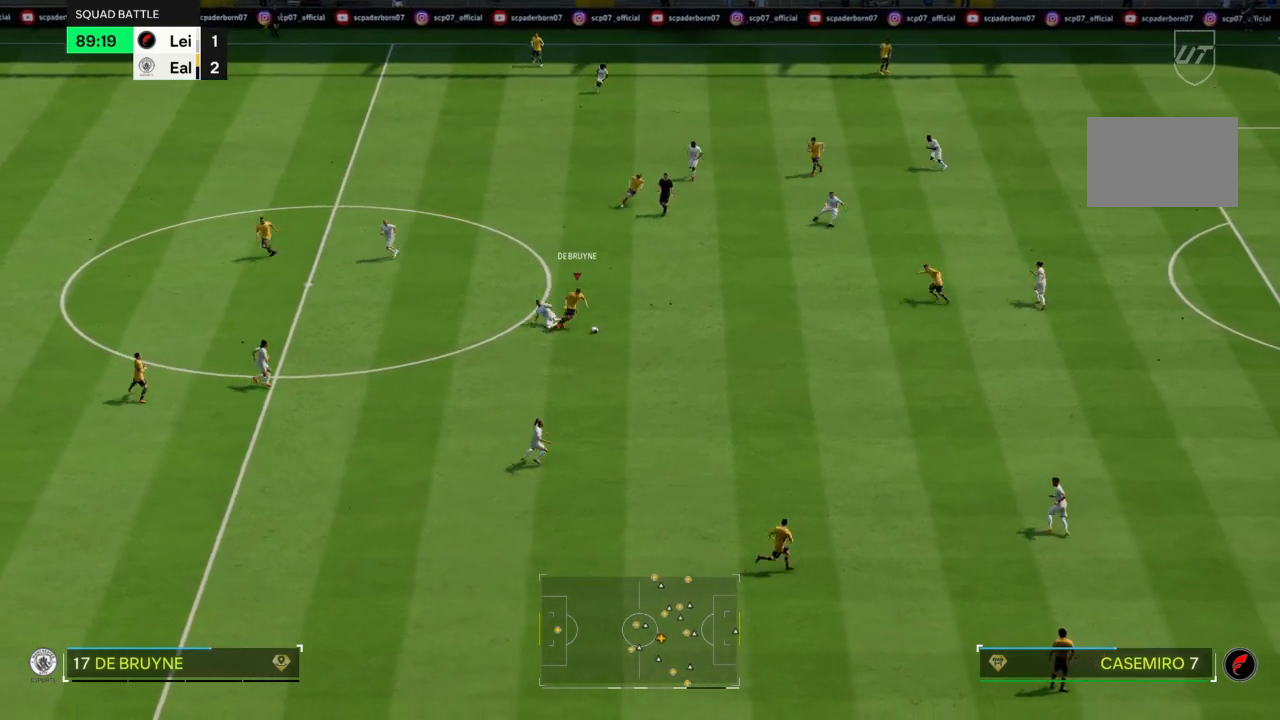
{"buttons": ["R2"], "left_stick": "down-right", "right_stick": "center", "events": []}
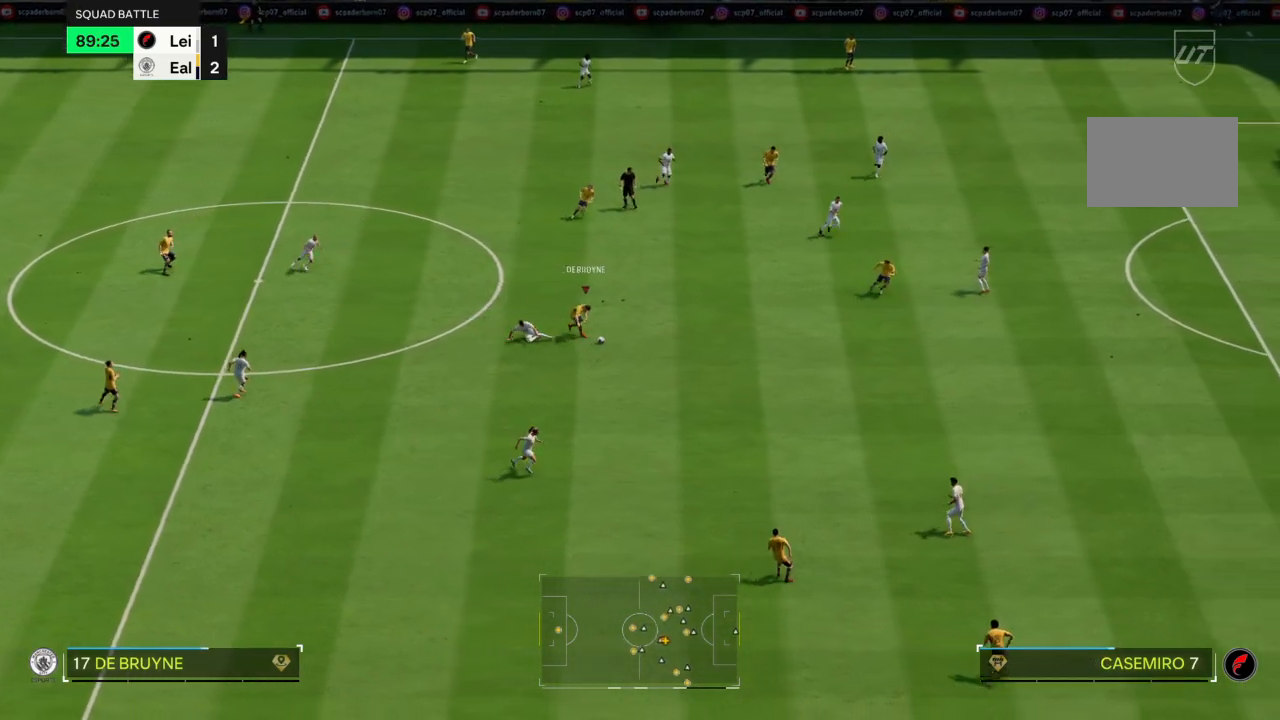
{"buttons": ["R2"], "left_stick": "right", "right_stick": "center", "events": [[67, "left_stick", "right"]]}
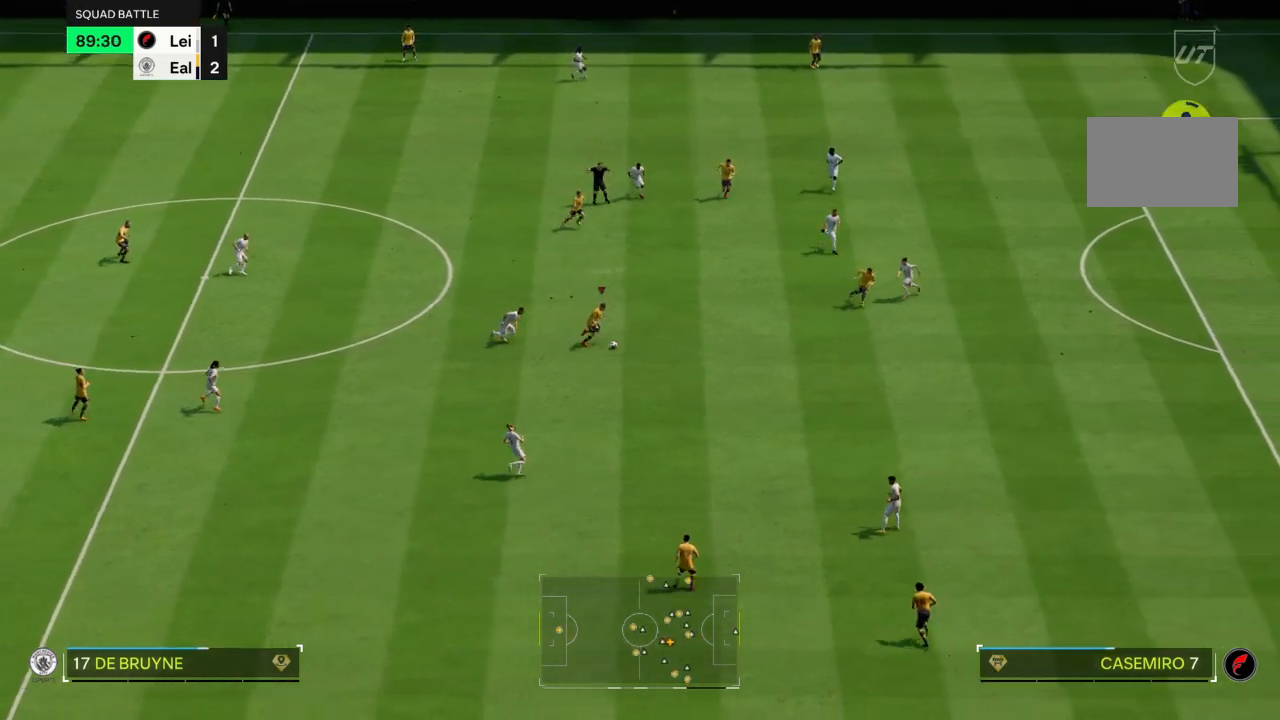
{"buttons": [], "left_stick": "right", "right_stick": "center", "events": [[267, "R2", "up"], [267, "TRIANGLE", "down"], [333, "TRIANGLE", "up"]]}
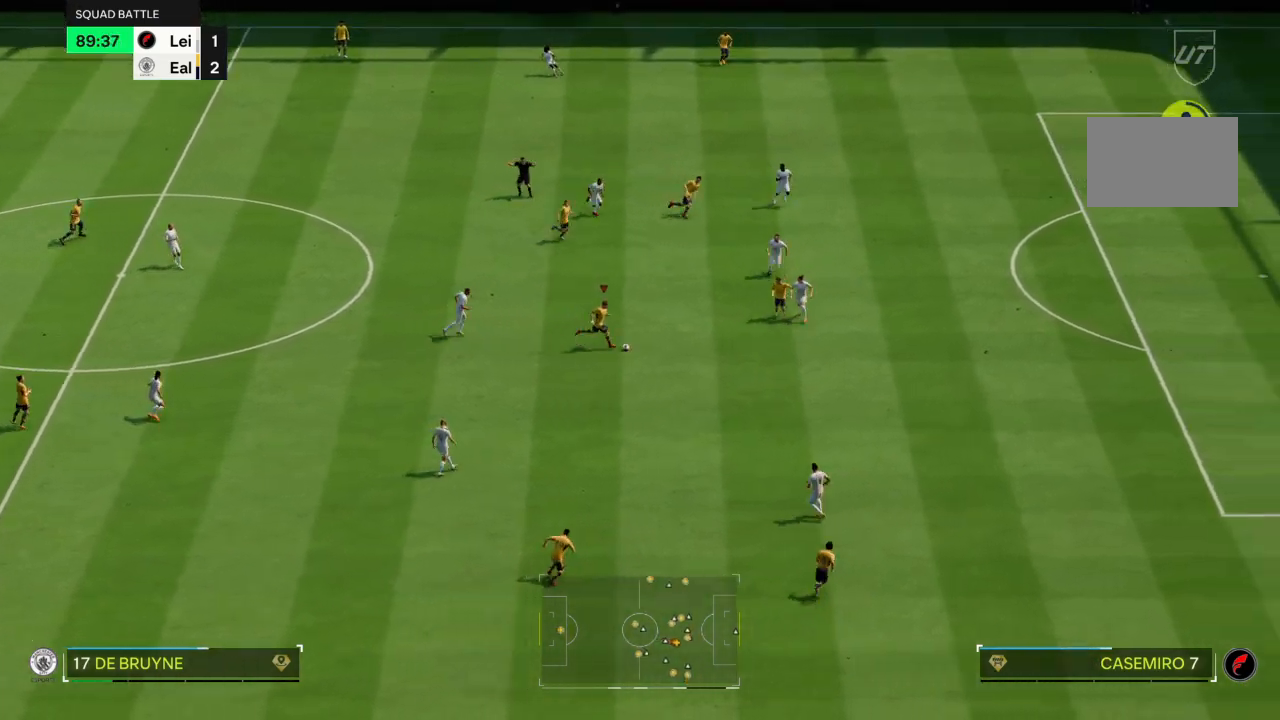
{"buttons": ["R2"], "left_stick": "down-right", "right_stick": "center", "events": [[301, "R2", "down"], [401, "left_stick", "down-right"]]}
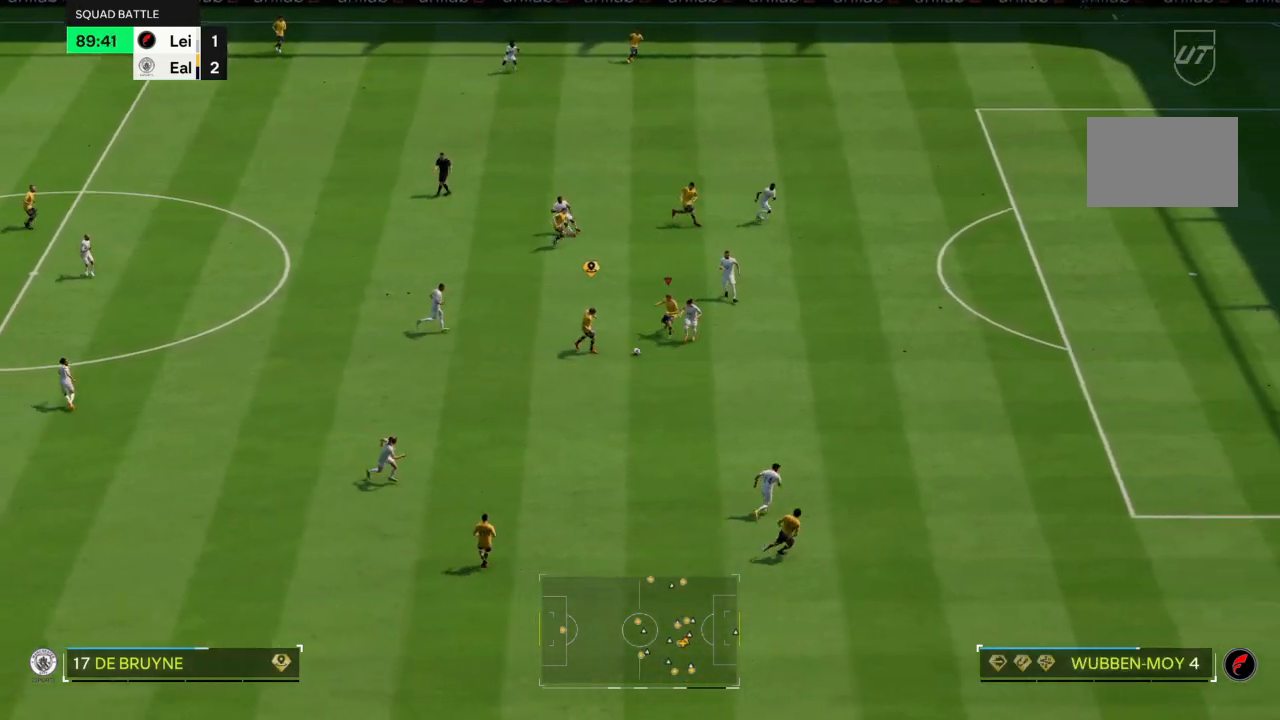
{"buttons": ["R2"], "left_stick": "down", "right_stick": "center", "events": [[433, "left_stick", "down"]]}
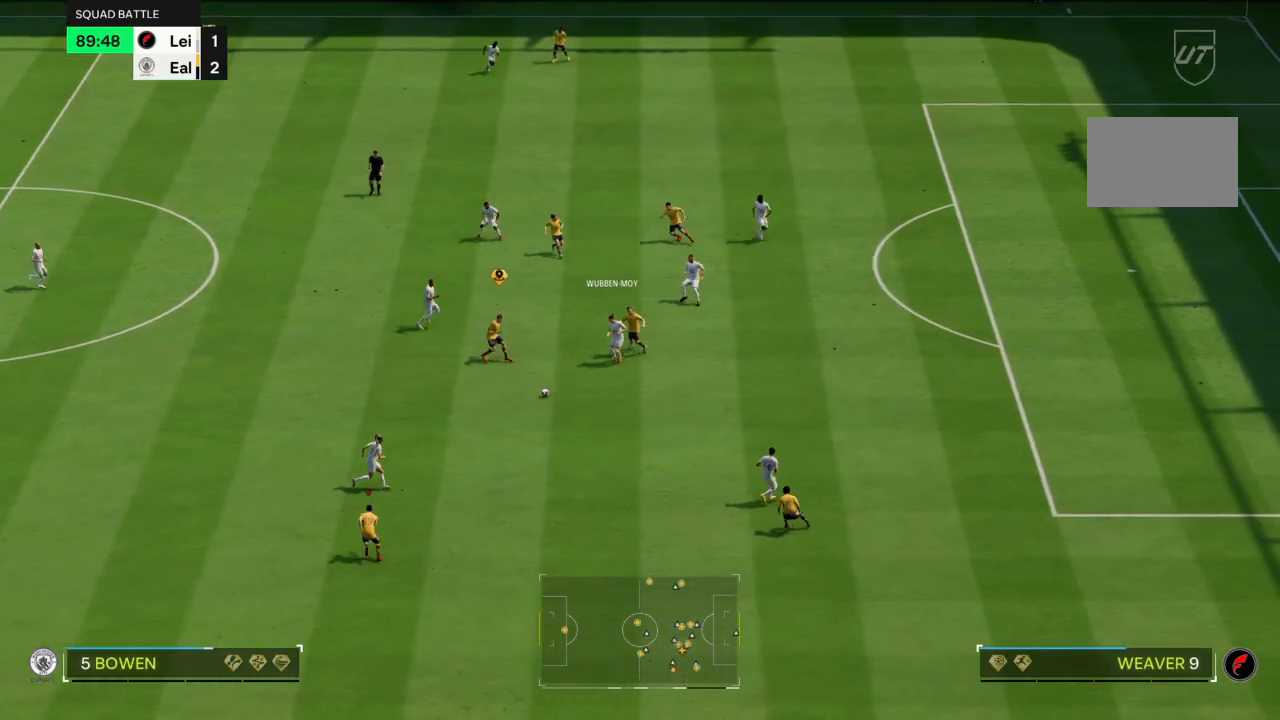
{"buttons": ["L2", "R2"], "left_stick": "down-left", "right_stick": "center", "events": [[134, "CIRCLE", "down"], [167, "left_stick", "down-left"], [234, "CIRCLE", "up"], [301, "L2", "down"], [367, "R2", "up"], [434, "R2", "down"]]}
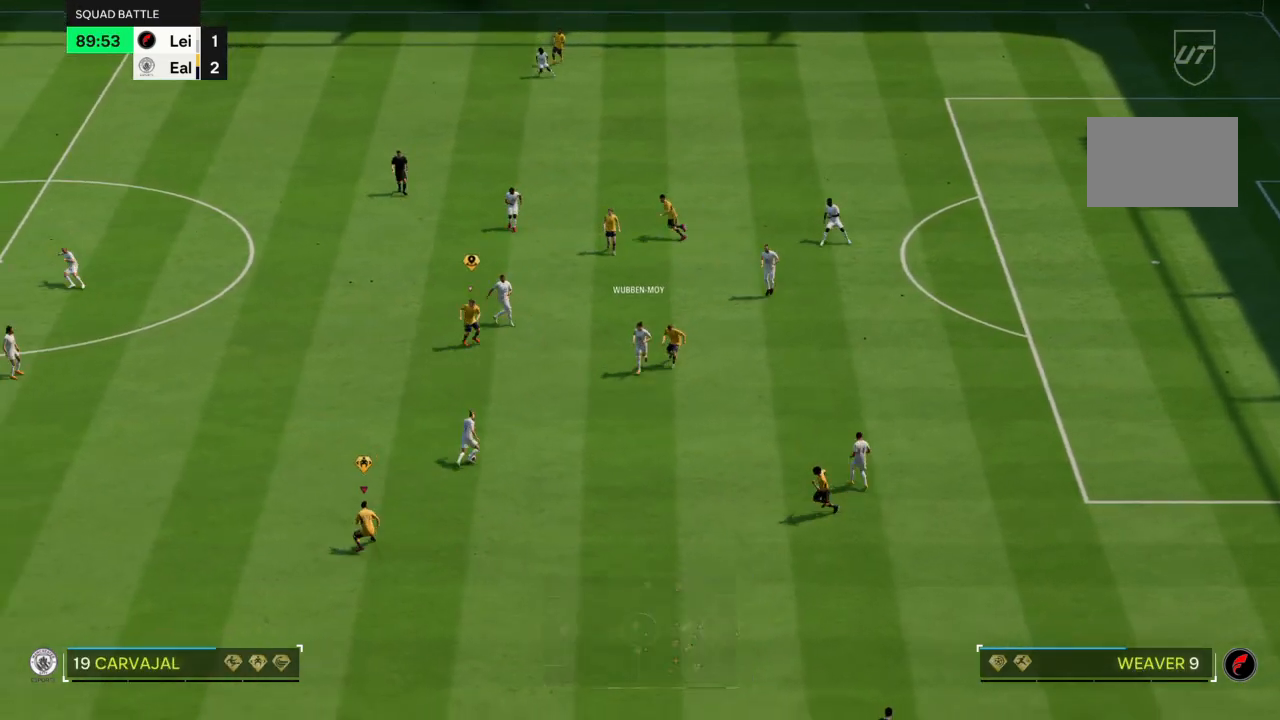
{"buttons": ["R2"], "left_stick": "up-left", "right_stick": "center", "events": [[100, "R2", "up"], [133, "left_stick", "up-left"], [200, "R2", "down"], [400, "L2", "up"]]}
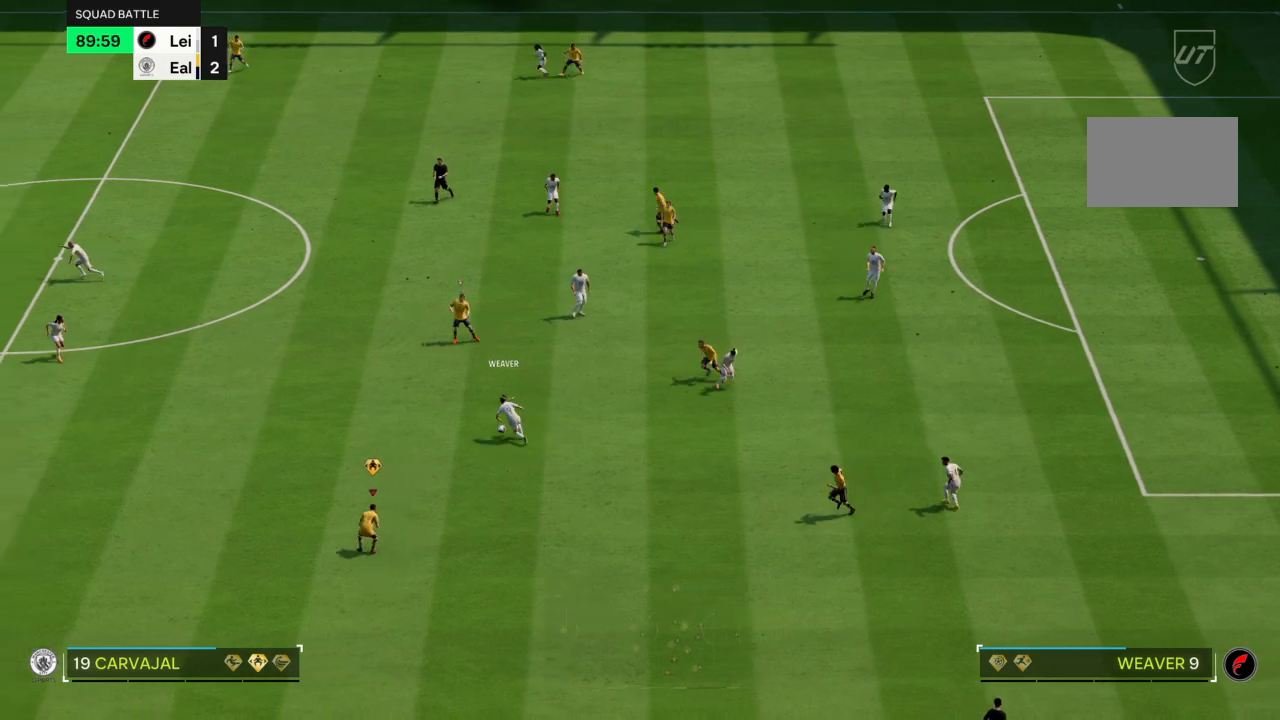
{"buttons": ["R2"], "left_stick": "down-left", "right_stick": "center", "events": [[167, "left_stick", "left"], [434, "left_stick", "down-left"]]}
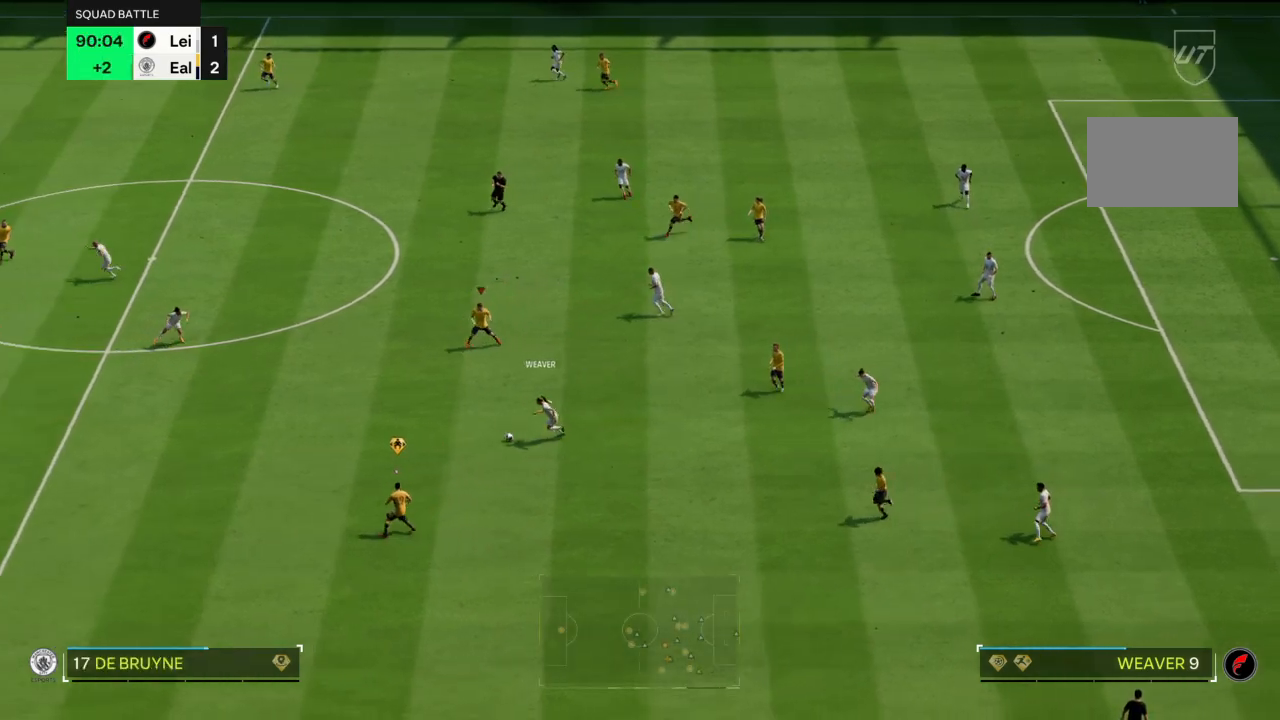
{"buttons": ["CROSS", "R2"], "left_stick": "down-left", "right_stick": "center", "events": [[66, "CROSS", "down"]]}
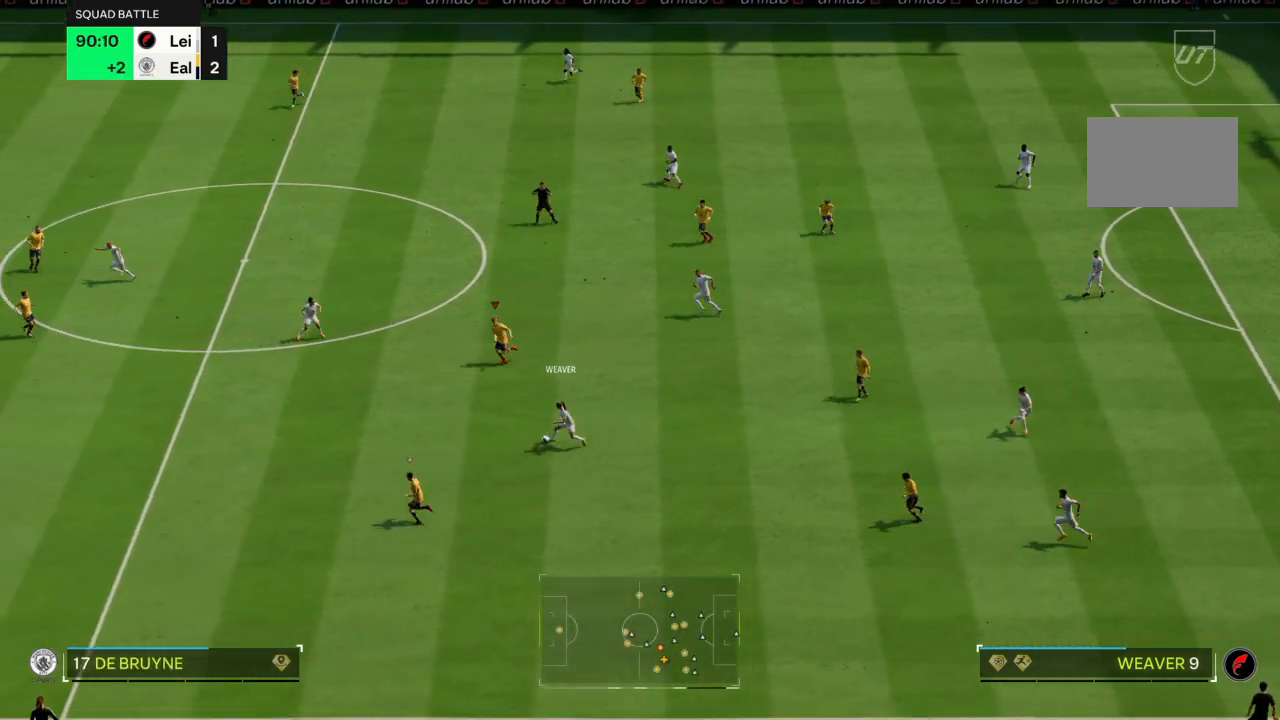
{"buttons": ["CROSS", "R2"], "left_stick": "down-left", "right_stick": "center", "events": []}
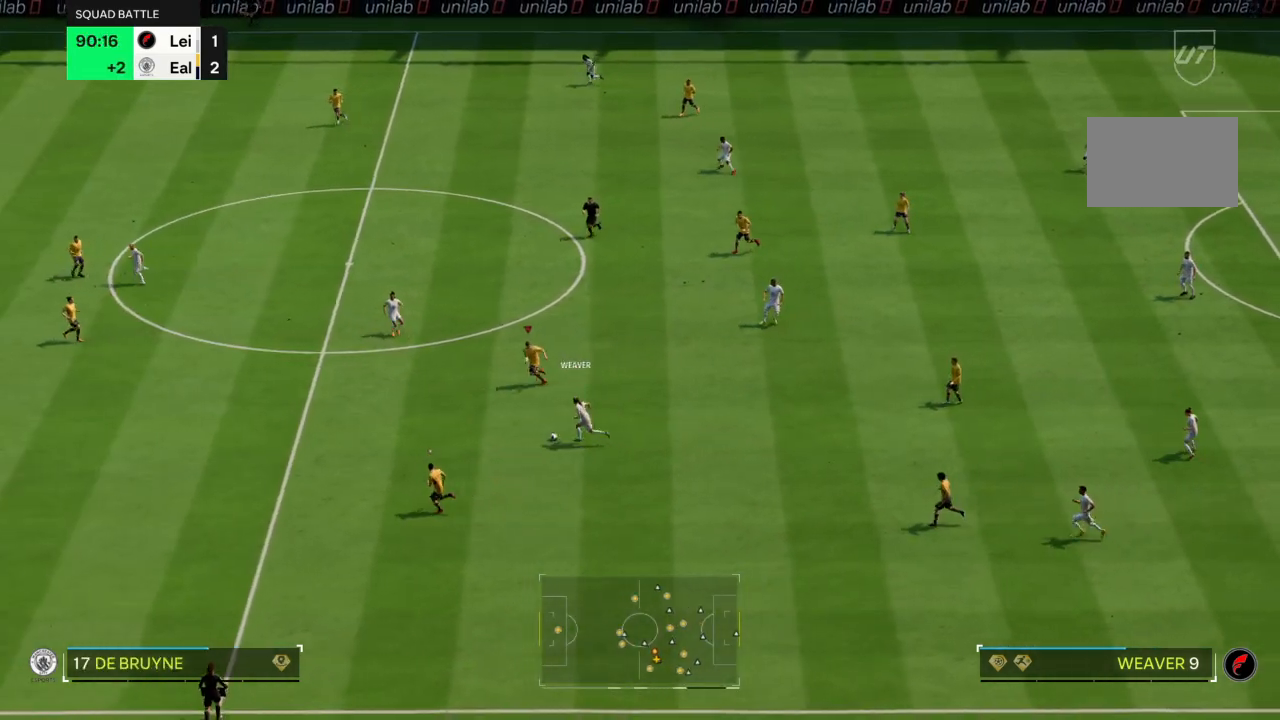
{"buttons": ["CIRCLE", "R2"], "left_stick": "down-left", "right_stick": "center", "events": [[400, "CIRCLE", "down"], [433, "CROSS", "up"]]}
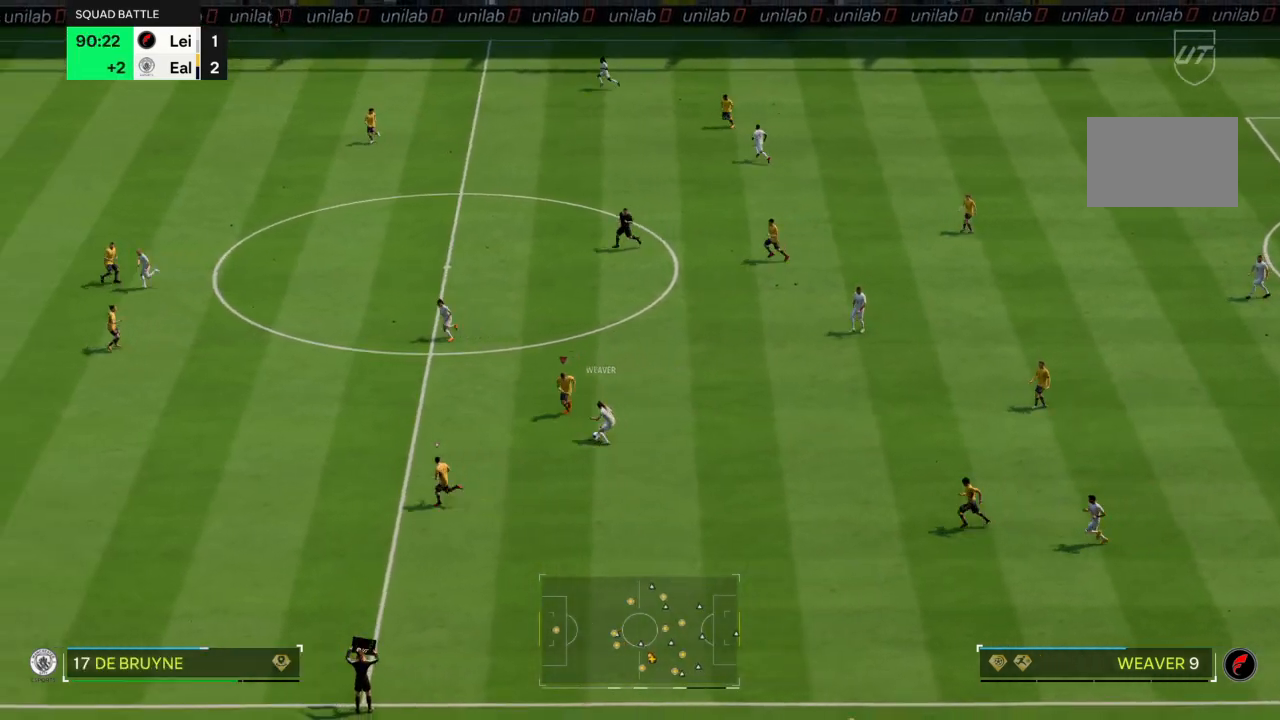
{"buttons": ["R2"], "left_stick": "up-right", "right_stick": "center", "events": [[200, "left_stick", "down"], [234, "CIRCLE", "up"], [401, "left_stick", "up-right"]]}
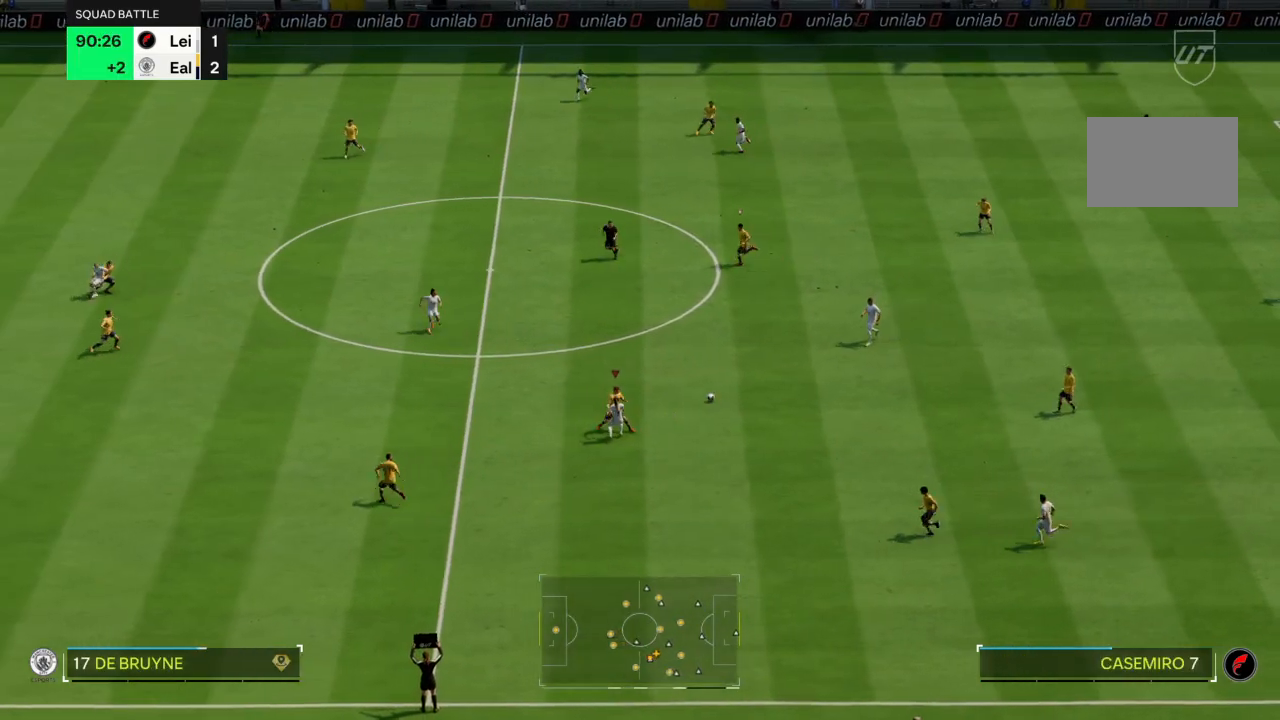
{"buttons": ["R2"], "left_stick": "down-left", "right_stick": "center", "events": [[400, "left_stick", "up-left"], [467, "left_stick", "down-left"]]}
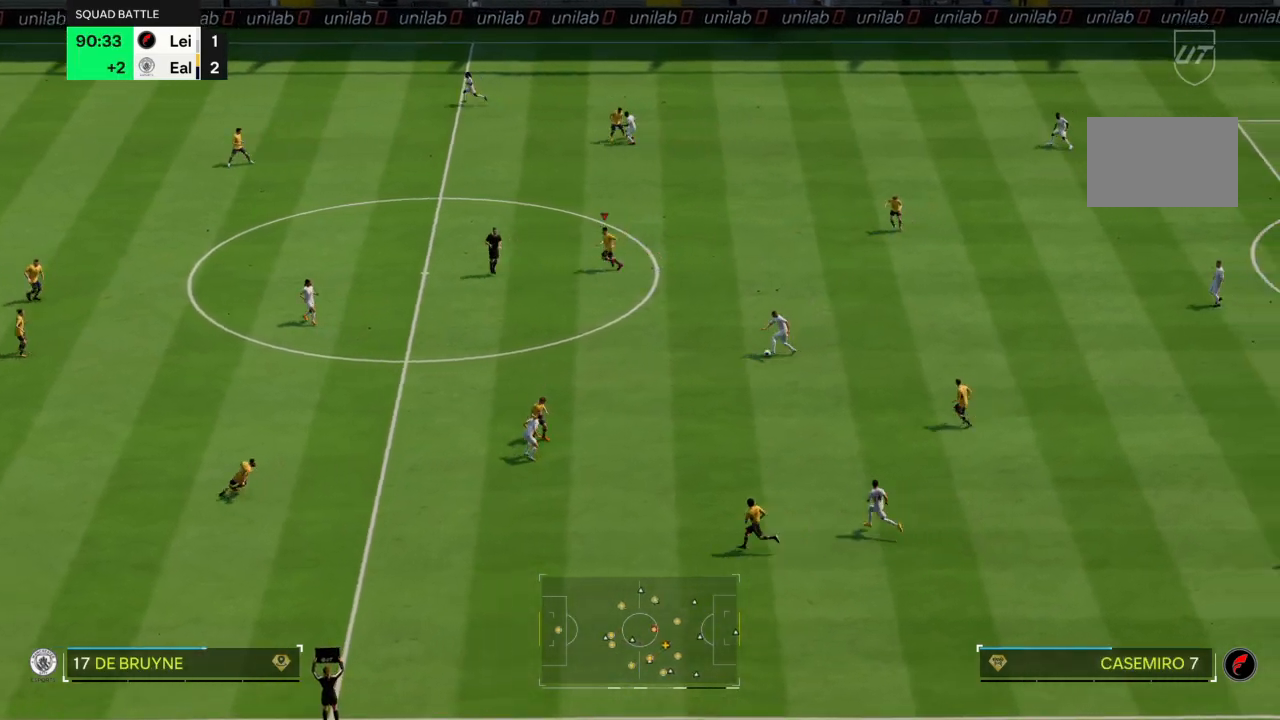
{"buttons": ["R2"], "left_stick": "down", "right_stick": "center", "events": [[67, "R2", "up"], [167, "R2", "down"], [334, "left_stick", "down"]]}